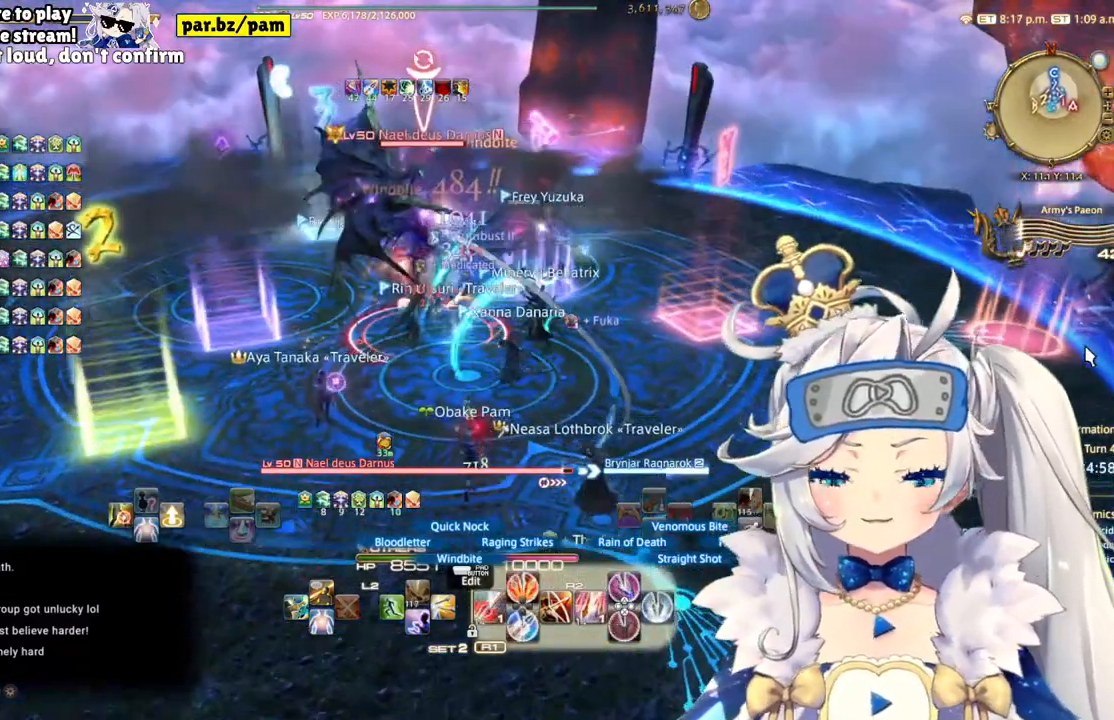
Gameplay with a controller (PlayStation layout); each line is a JSON object with the inputs held at the frame after it (dt_ms = milliseconds from this image to that frame). "events" lists button and stick changes between this image and that frame as [ms after this image, input, new state], when the widget could be followed in between. Not read: L1 R1.
{"dt_ms": 500, "buttons": ["R2"], "left_stick": "center", "right_stick": "center", "events": [[233, "left_stick", "center"], [267, "CIRCLE", "down"], [467, "CIRCLE", "up"]]}
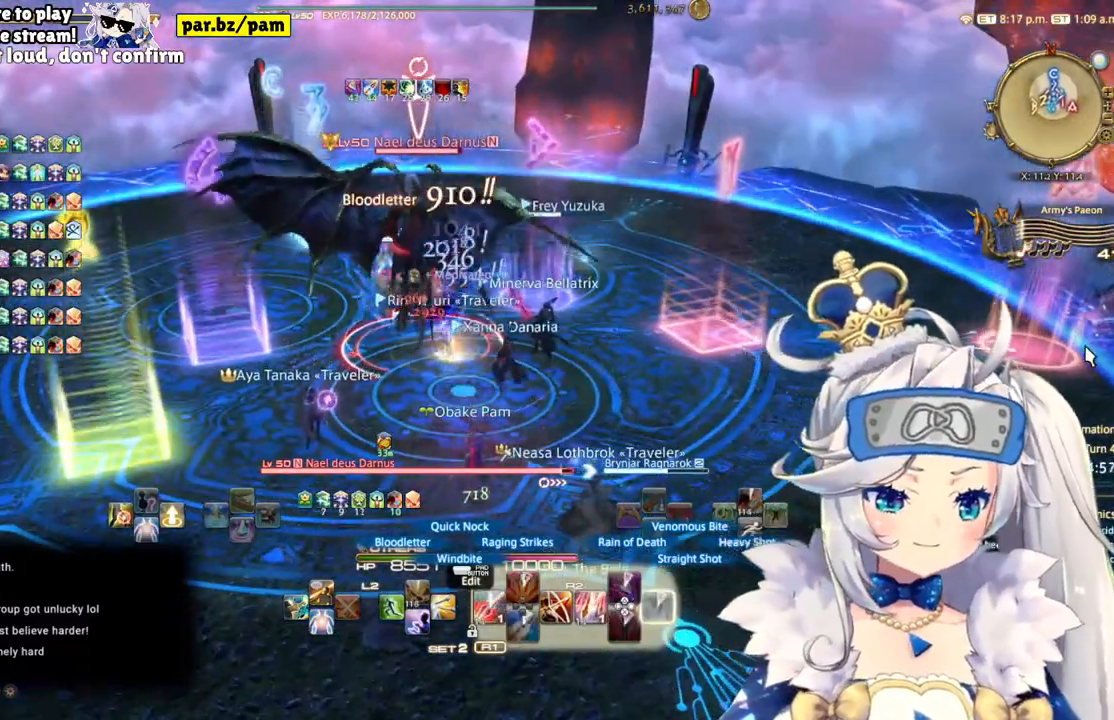
{"dt_ms": 500, "buttons": ["R2", "DPAD_LEFT"], "left_stick": "center", "right_stick": "center", "events": [[267, "right_stick", "down-left"], [400, "DPAD_LEFT", "down"], [417, "right_stick", "center"]]}
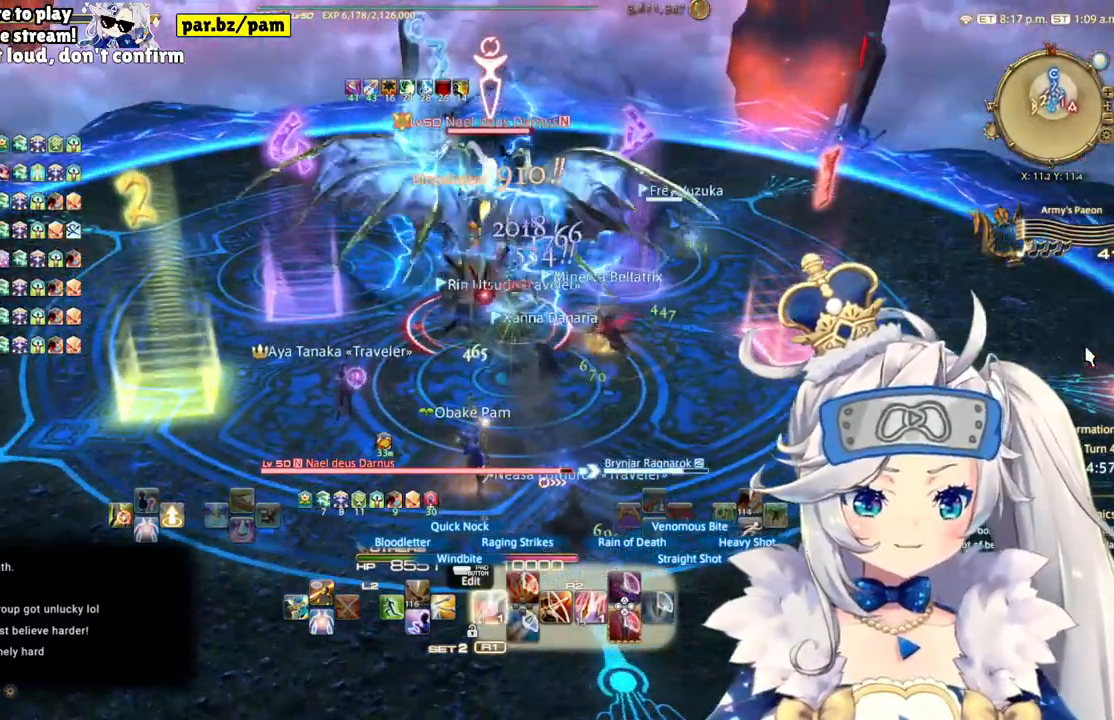
{"dt_ms": 500, "buttons": ["R2"], "left_stick": "center", "right_stick": "center", "events": [[150, "DPAD_LEFT", "up"], [267, "right_stick", "right"], [433, "right_stick", "center"]]}
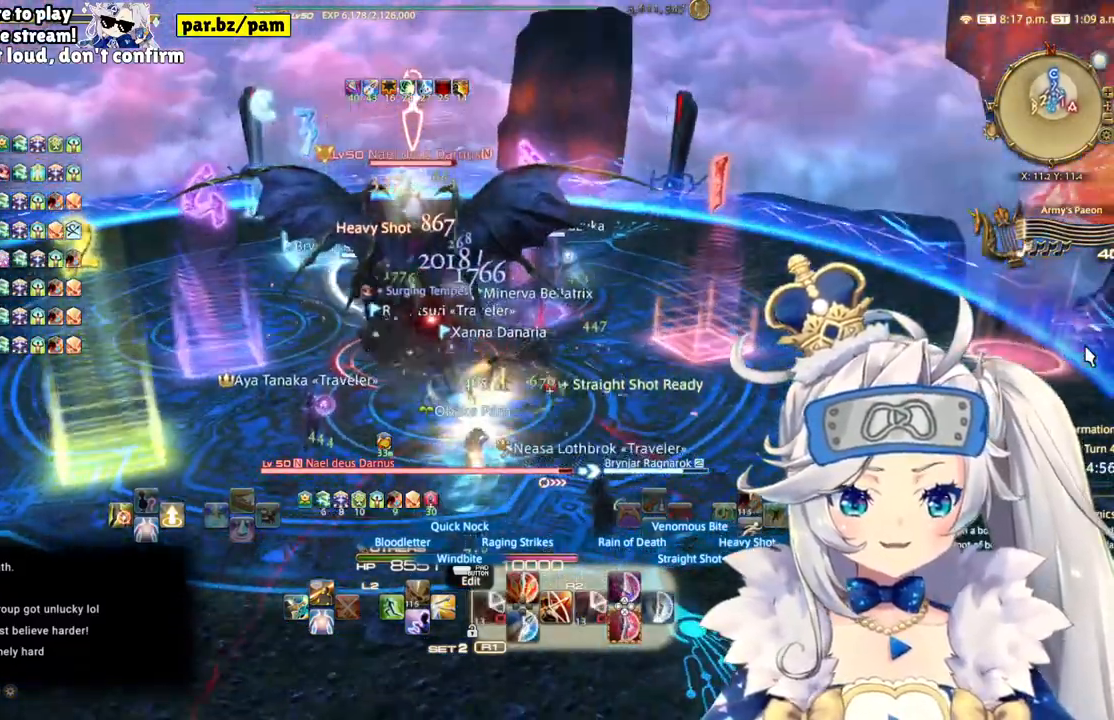
{"dt_ms": 500, "buttons": ["R2"], "left_stick": "down", "right_stick": "center", "events": [[67, "left_stick", "down"]]}
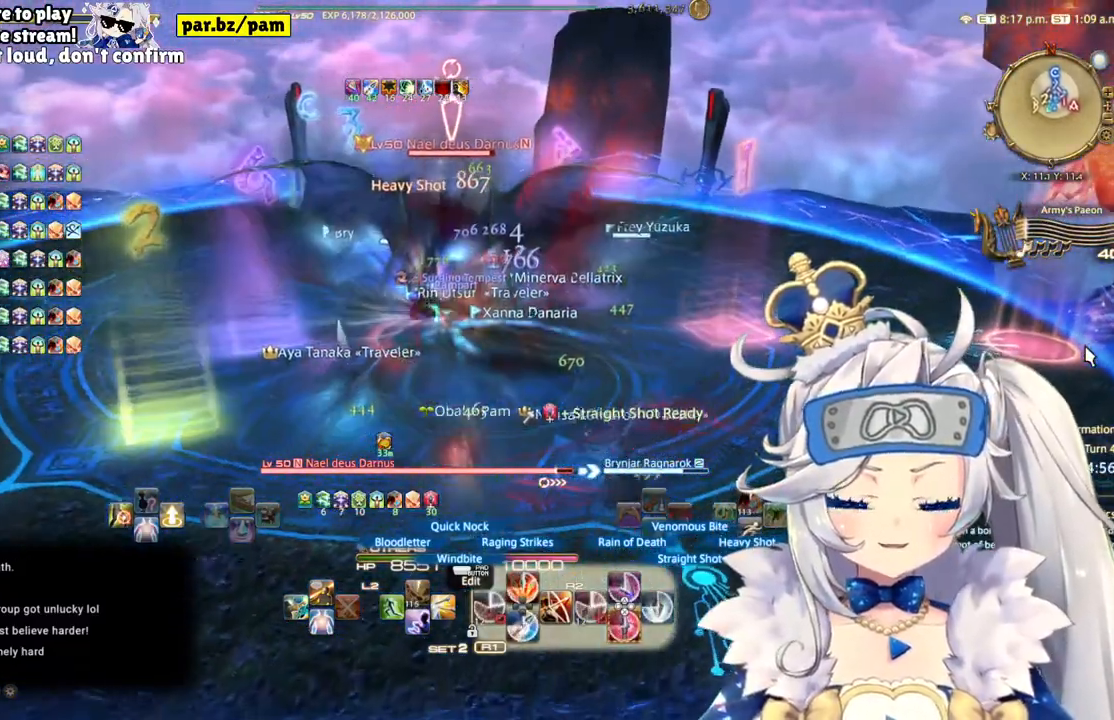
{"dt_ms": 500, "buttons": ["R2"], "left_stick": "up-right", "right_stick": "center", "events": [[67, "left_stick", "up-right"]]}
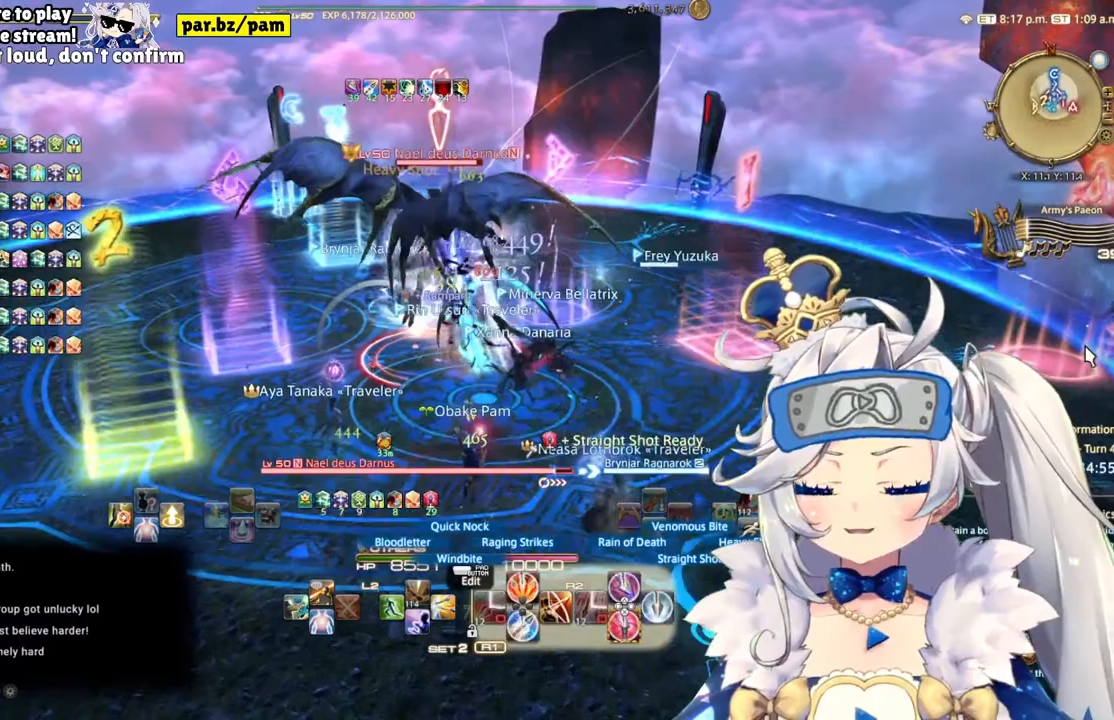
{"dt_ms": 500, "buttons": ["CIRCLE", "R2"], "left_stick": "center", "right_stick": "center", "events": [[50, "left_stick", "center"], [267, "CIRCLE", "down"]]}
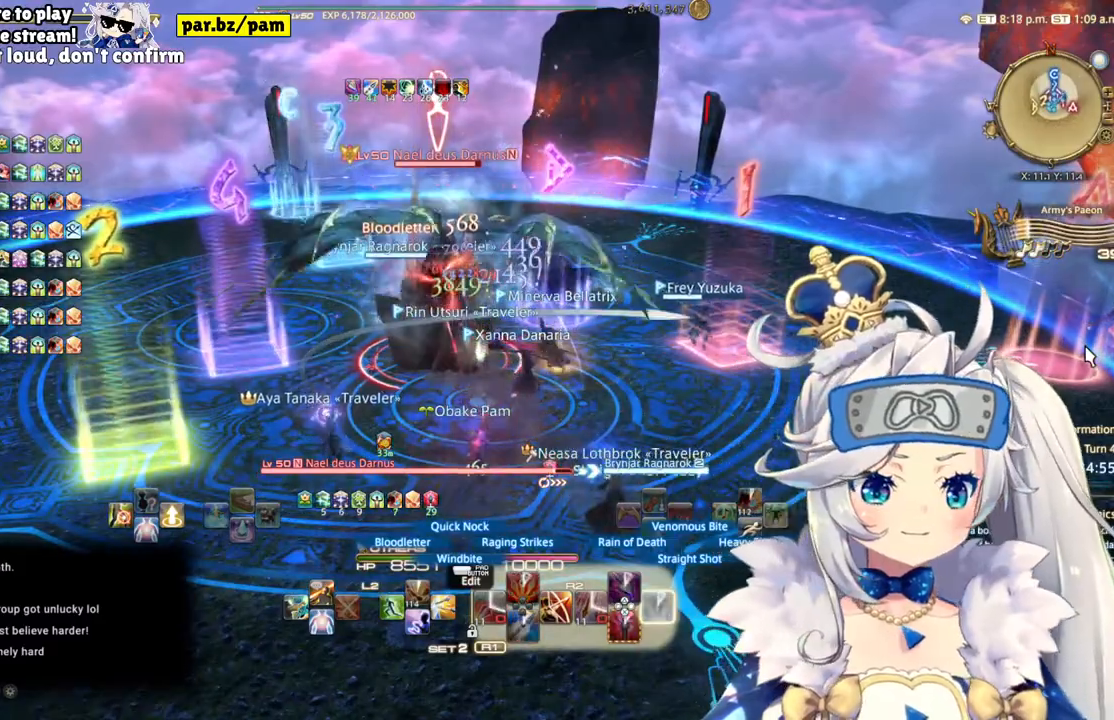
{"dt_ms": 500, "buttons": ["R2"], "left_stick": "center", "right_stick": "center", "events": [[17, "CIRCLE", "up"], [333, "right_stick", "down-left"], [483, "right_stick", "center"]]}
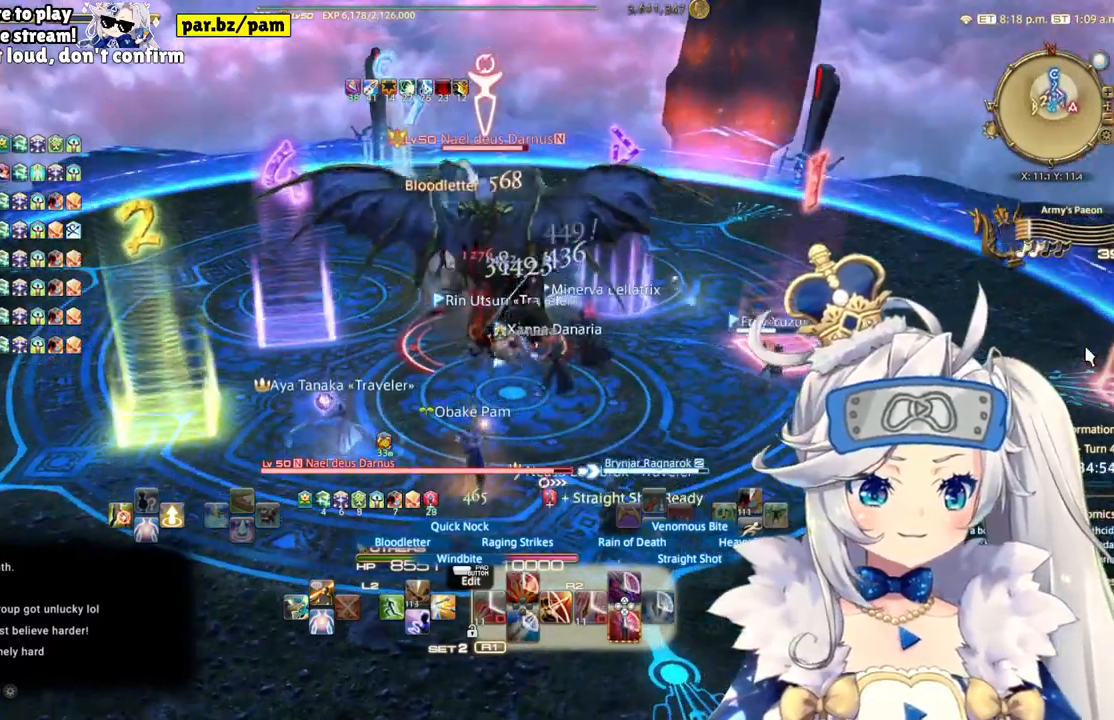
{"dt_ms": 500, "buttons": ["R2"], "left_stick": "center", "right_stick": "center", "events": []}
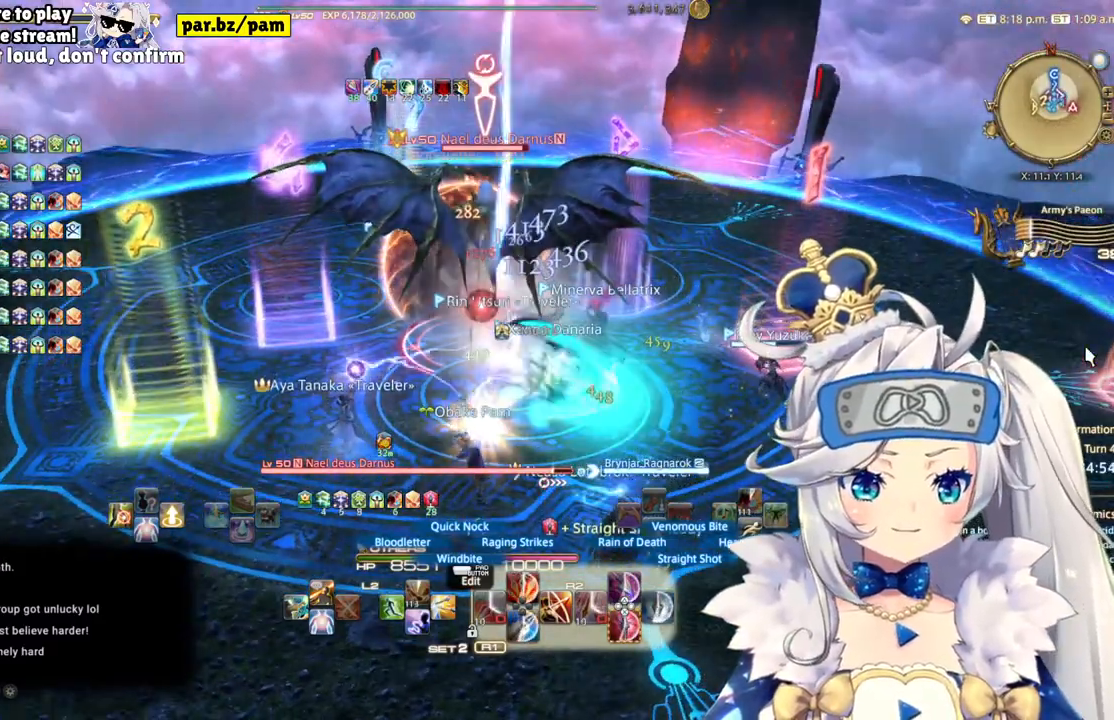
{"dt_ms": 500, "buttons": ["R2"], "left_stick": "down-left", "right_stick": "center", "events": [[233, "right_stick", "down-right"], [283, "right_stick", "center"], [350, "left_stick", "down-left"]]}
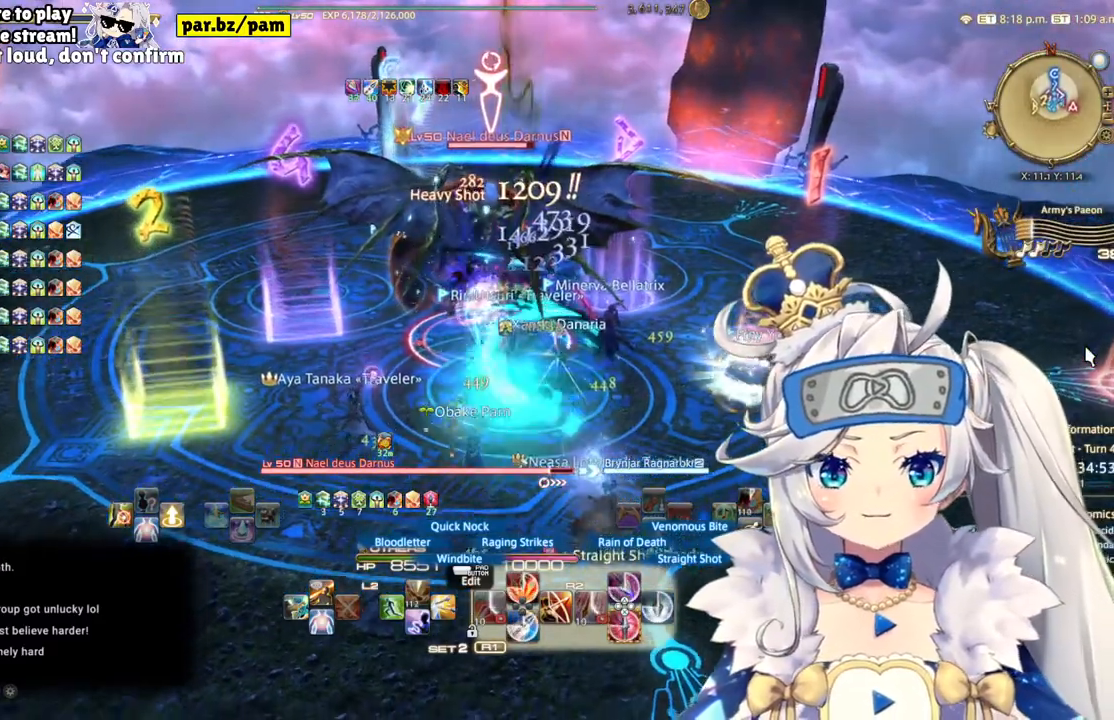
{"dt_ms": 500, "buttons": ["R2"], "left_stick": "up", "right_stick": "center", "events": [[167, "left_stick", "up"]]}
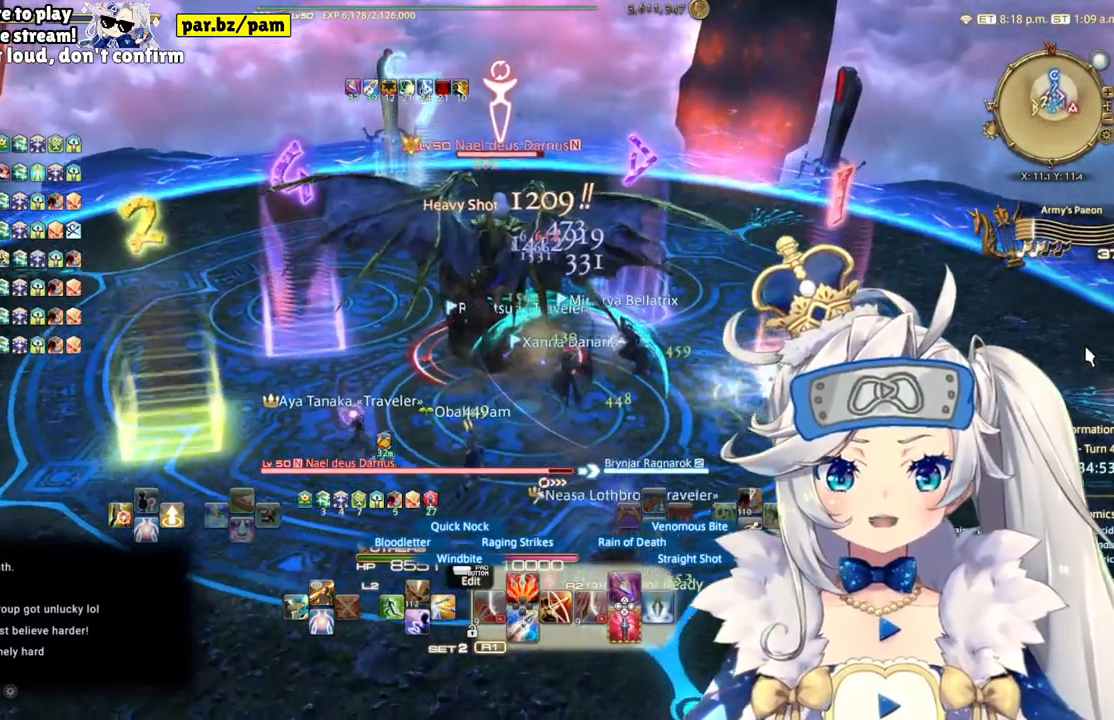
{"dt_ms": 500, "buttons": ["R2"], "left_stick": "up", "right_stick": "center", "events": [[33, "CROSS", "down"], [233, "CROSS", "up"]]}
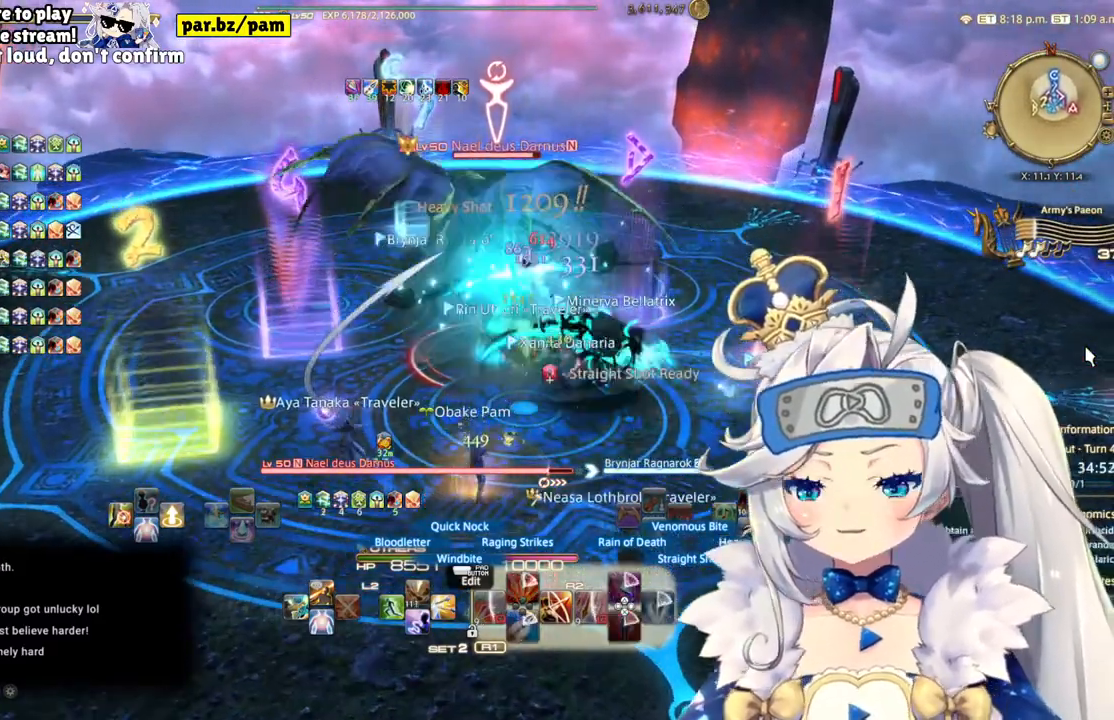
{"dt_ms": 1000, "buttons": ["R2"], "left_stick": "up", "right_stick": "center"}
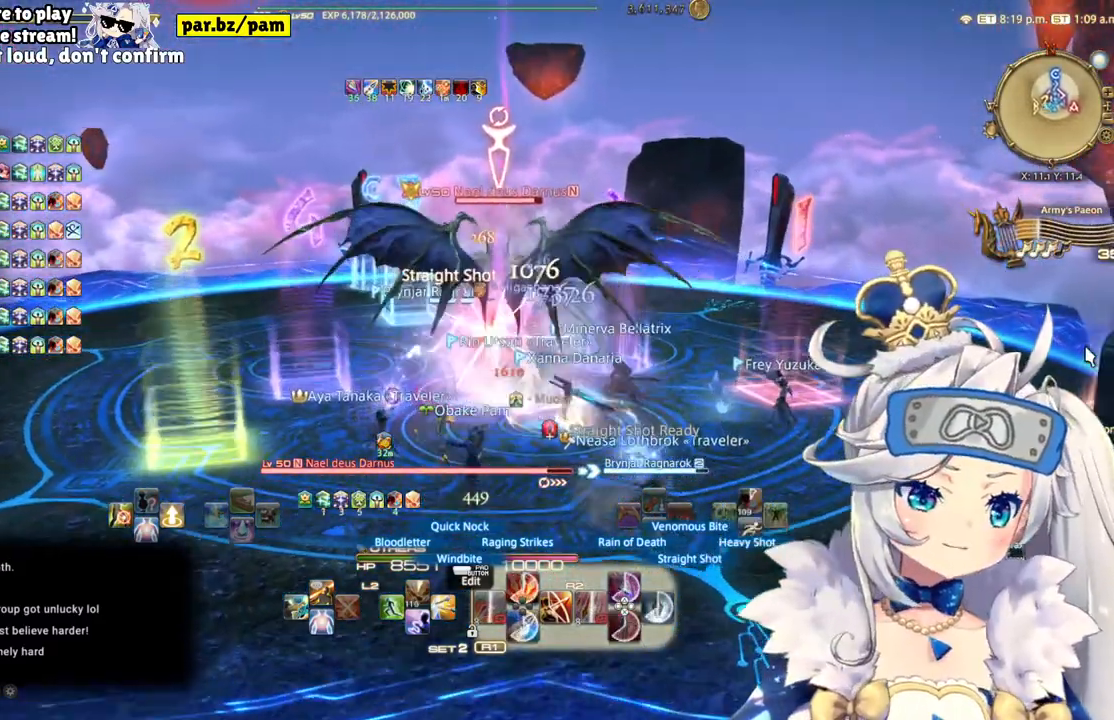
{"dt_ms": 500, "buttons": ["R2"], "left_stick": "up", "right_stick": "center", "events": []}
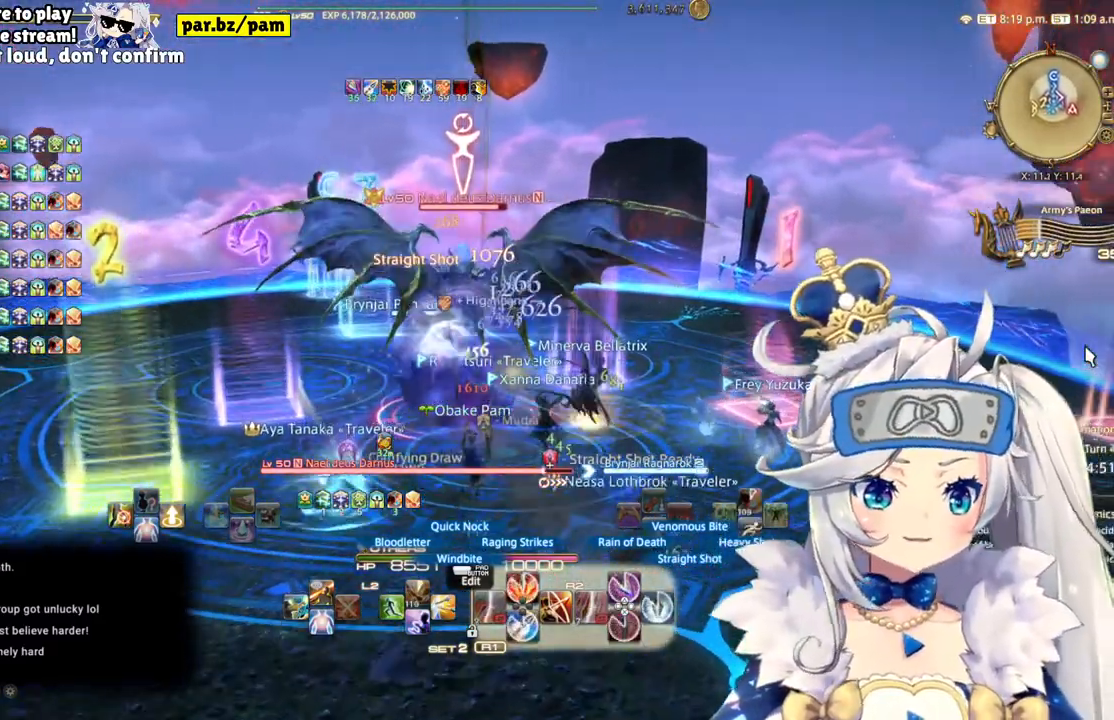
{"dt_ms": 500, "buttons": ["CIRCLE", "R2"], "left_stick": "center", "right_stick": "center", "events": [[333, "CIRCLE", "down"], [500, "left_stick", "center"]]}
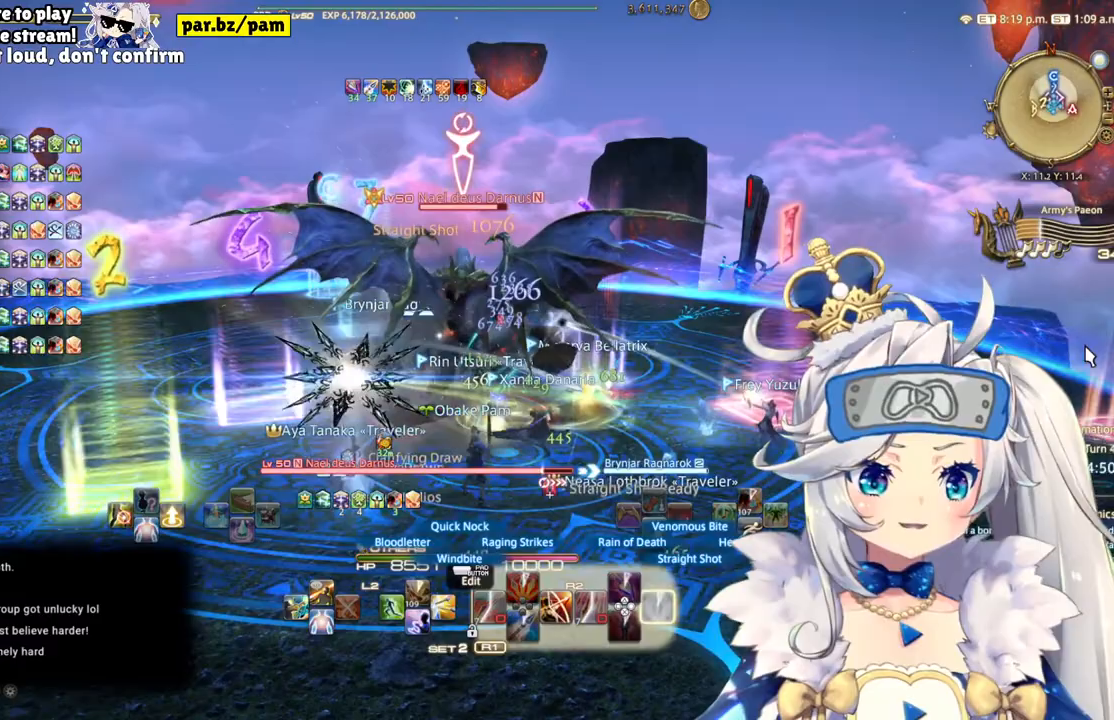
{"dt_ms": 500, "buttons": ["R2"], "left_stick": "center", "right_stick": "center", "events": [[17, "CIRCLE", "up"], [233, "right_stick", "down"], [400, "right_stick", "center"]]}
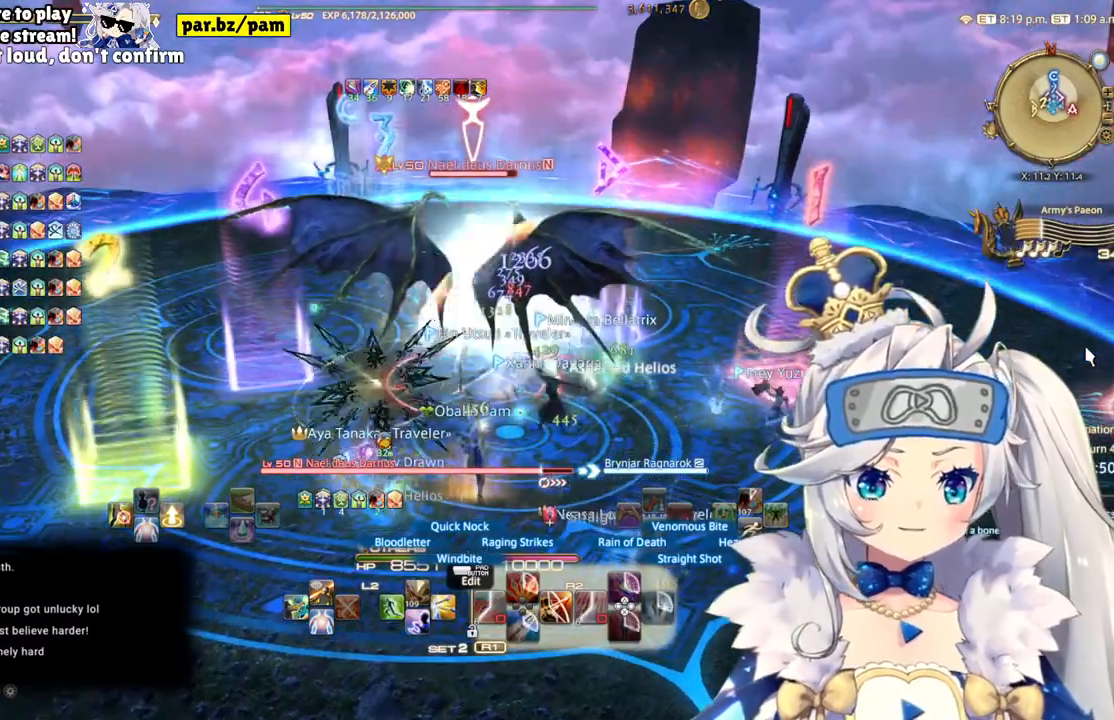
{"dt_ms": 500, "buttons": ["R2"], "left_stick": "center", "right_stick": "center", "events": [[83, "left_stick", "down"], [433, "left_stick", "center"]]}
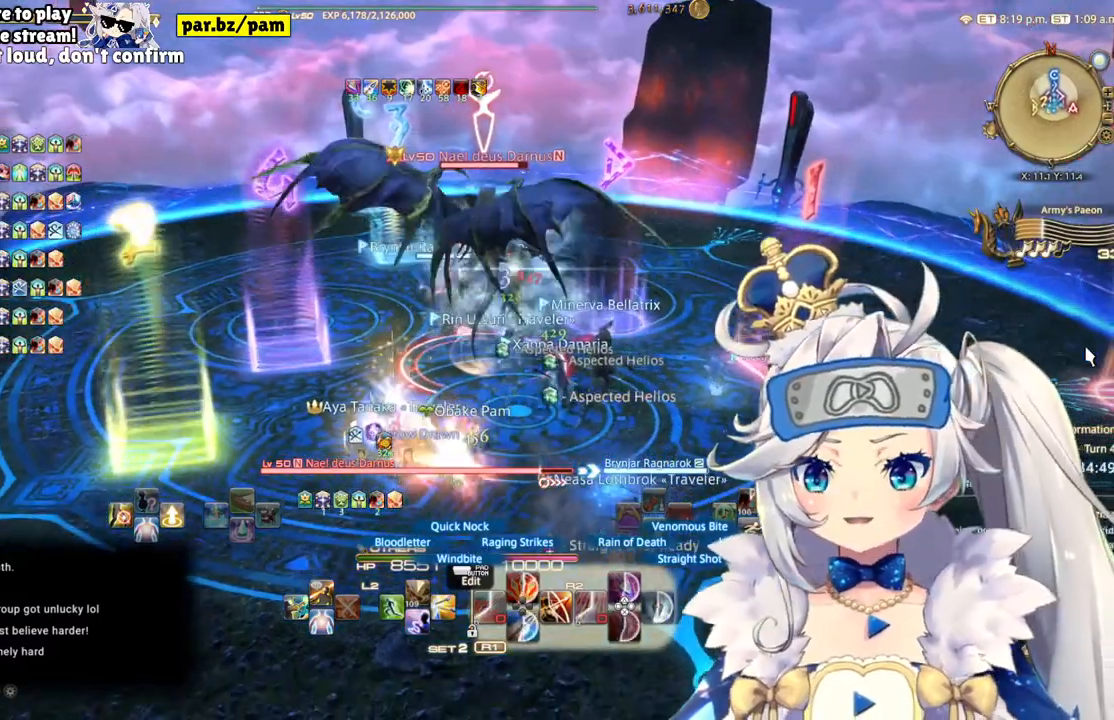
{"dt_ms": 500, "buttons": ["R2"], "left_stick": "center", "right_stick": "center", "events": []}
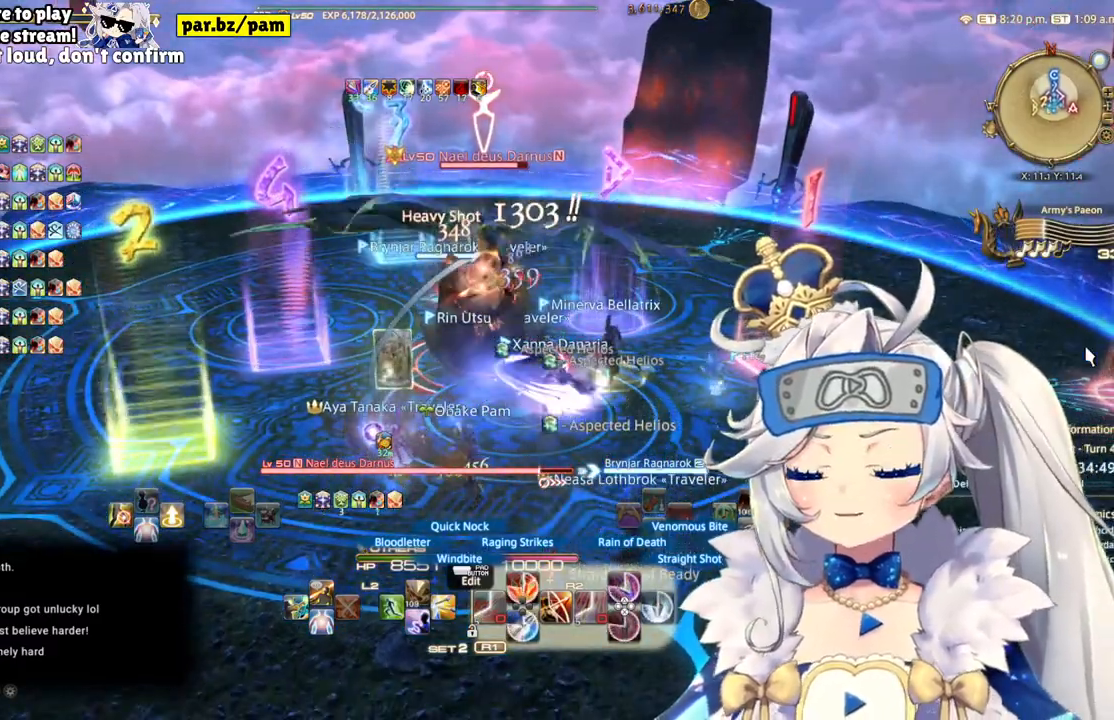
{"dt_ms": 500, "buttons": ["CIRCLE", "R2"], "left_stick": "up", "right_stick": "center", "events": [[50, "right_stick", "down-left"], [217, "right_stick", "center"], [233, "left_stick", "up"], [433, "CIRCLE", "down"]]}
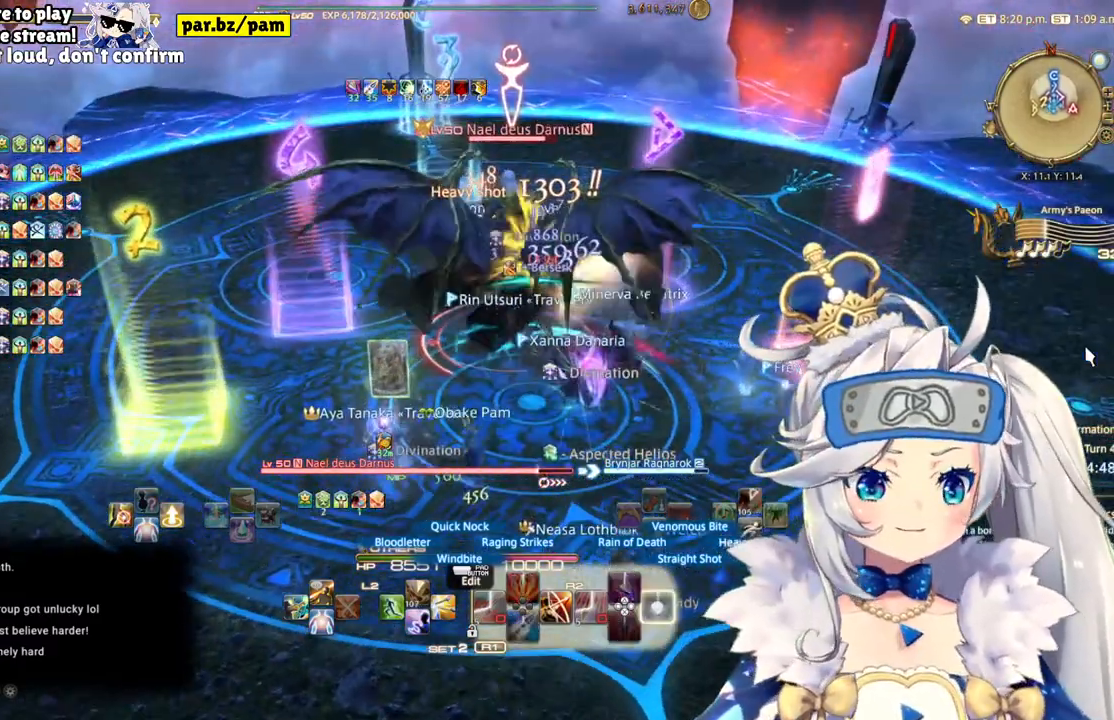
{"dt_ms": 500, "buttons": ["R2"], "left_stick": "center", "right_stick": "down", "events": [[17, "left_stick", "center"], [83, "CIRCLE", "up"], [333, "right_stick", "down"]]}
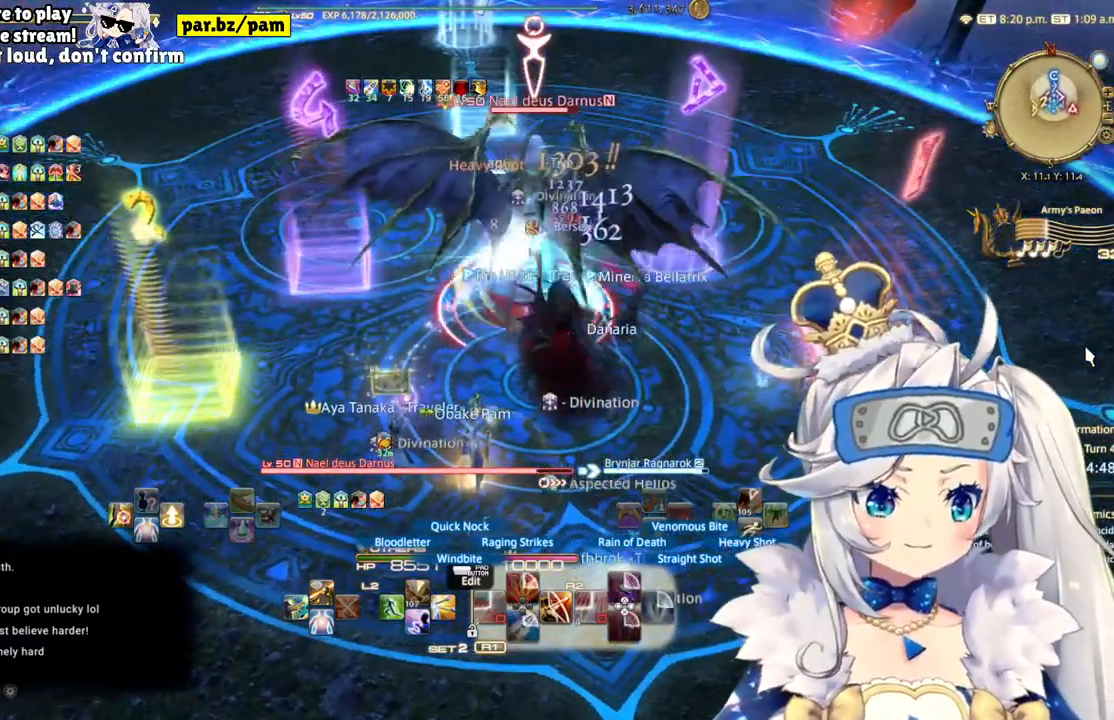
{"dt_ms": 500, "buttons": ["R2"], "left_stick": "center", "right_stick": "right", "events": [[17, "right_stick", "center"], [50, "left_stick", "down"], [433, "left_stick", "center"], [433, "right_stick", "right"]]}
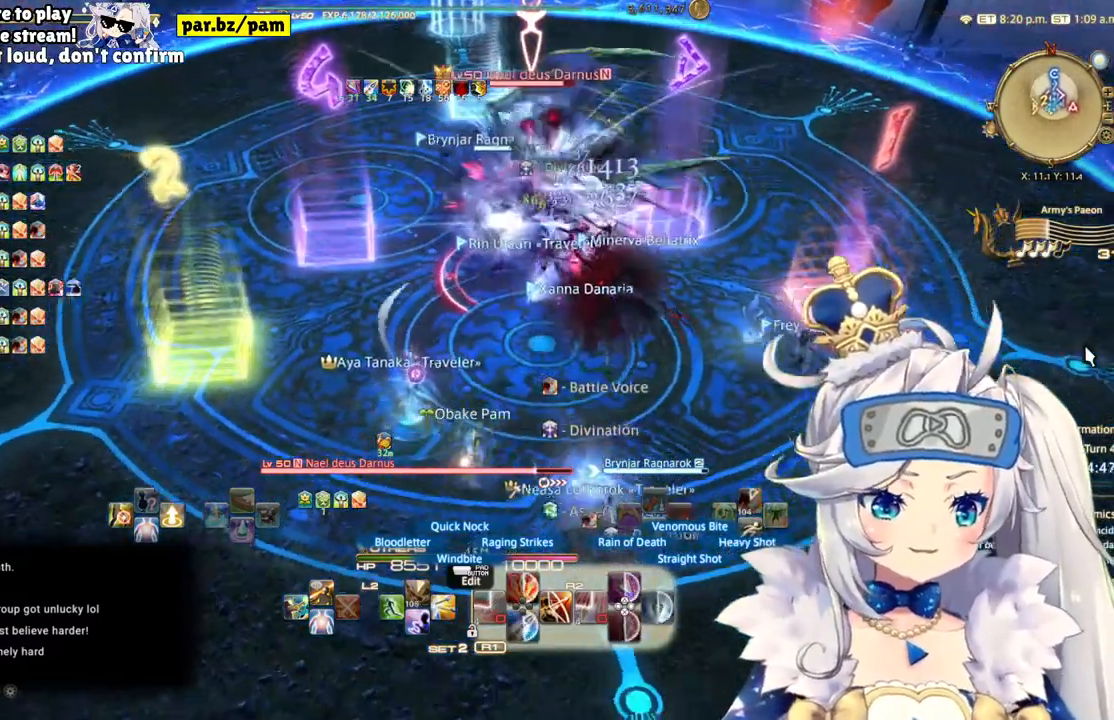
{"dt_ms": 500, "buttons": ["R2"], "left_stick": "center", "right_stick": "center", "events": [[83, "left_stick", "up-right"], [133, "right_stick", "center"], [333, "left_stick", "center"]]}
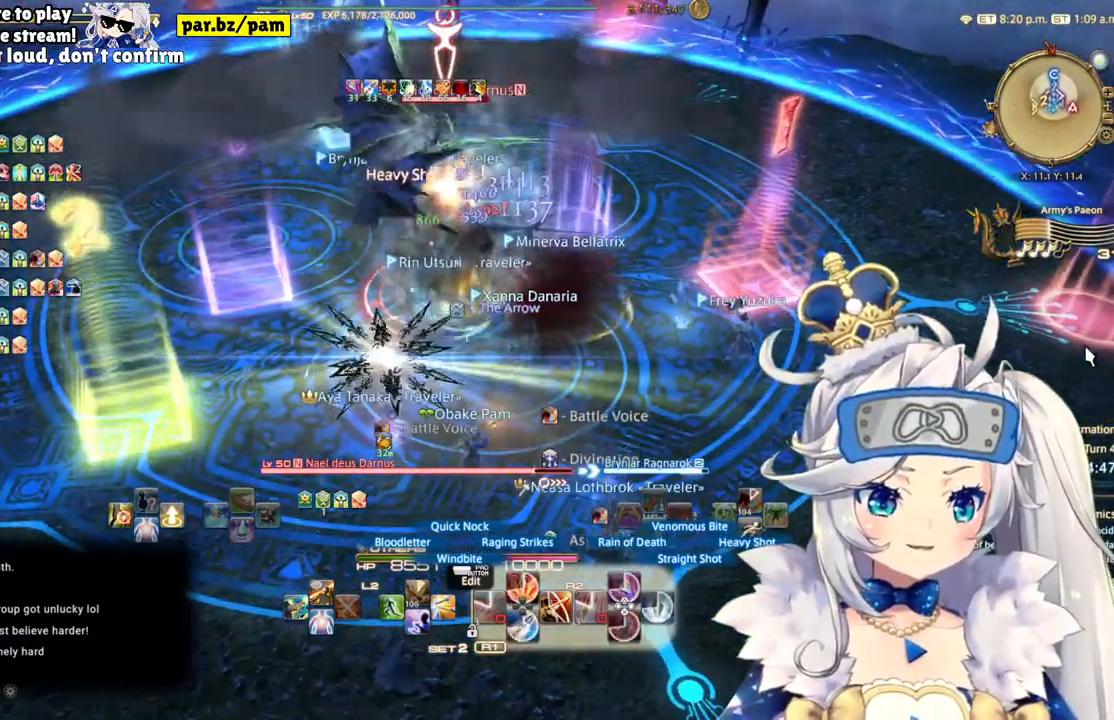
{"dt_ms": 500, "buttons": ["CIRCLE", "R2"], "left_stick": "center", "right_stick": "center", "events": [[317, "CIRCLE", "down"]]}
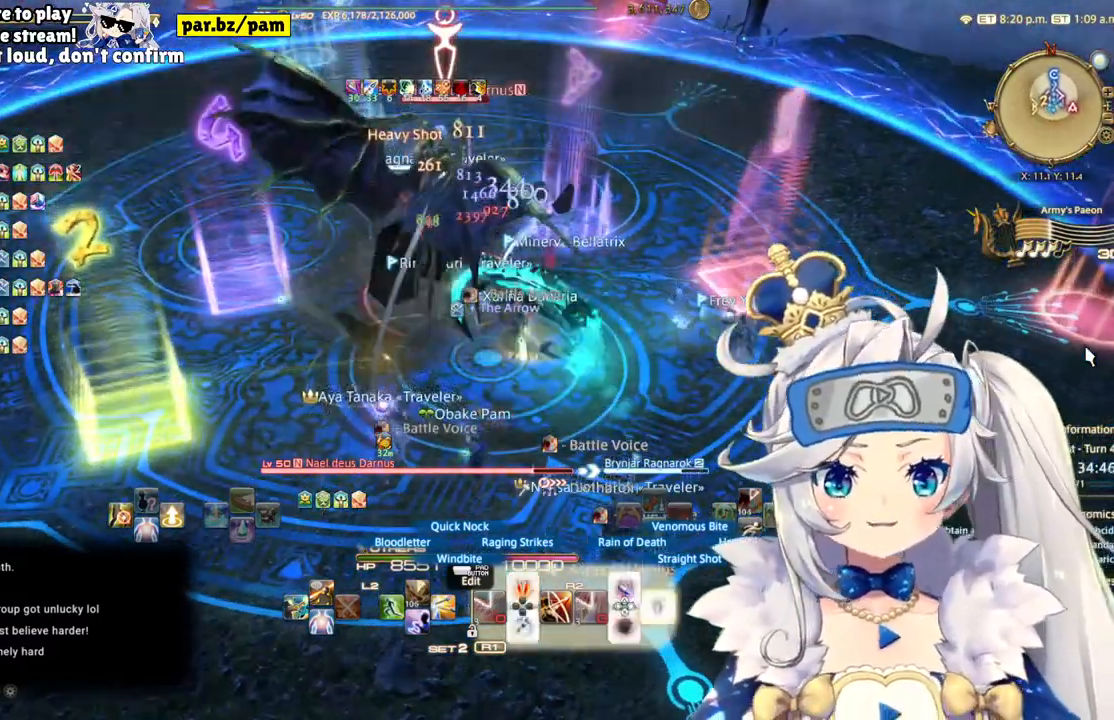
{"dt_ms": 500, "buttons": ["R2"], "left_stick": "center", "right_stick": "center", "events": [[50, "CIRCLE", "up"]]}
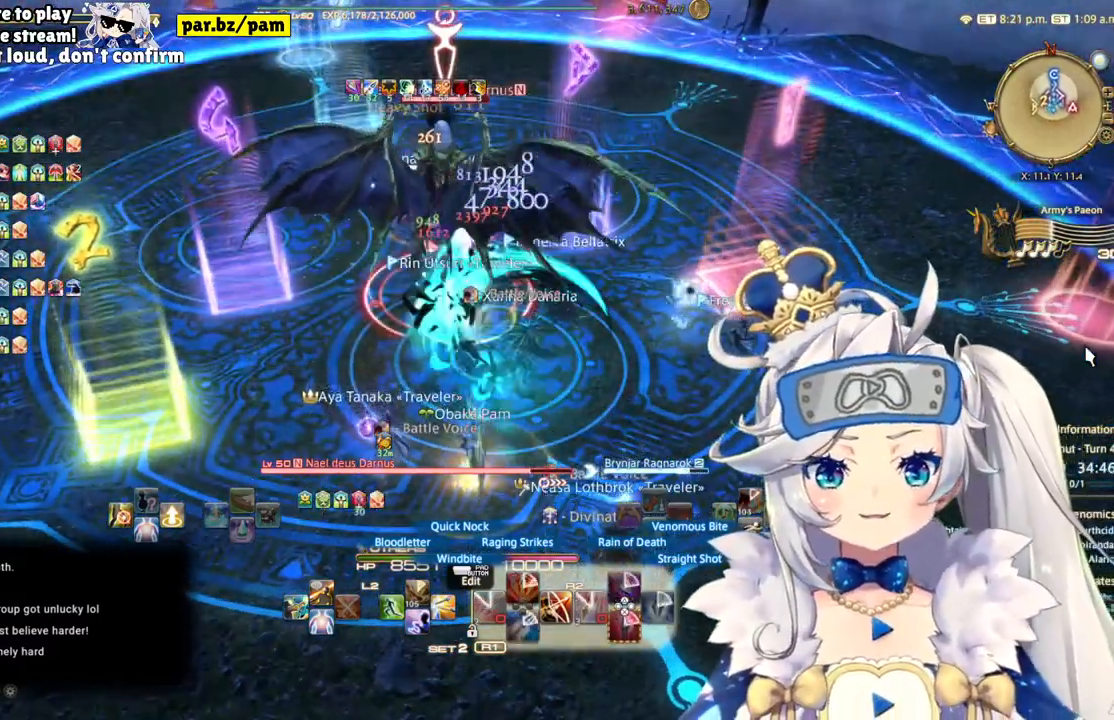
{"dt_ms": 500, "buttons": ["R2"], "left_stick": "center", "right_stick": "center", "events": []}
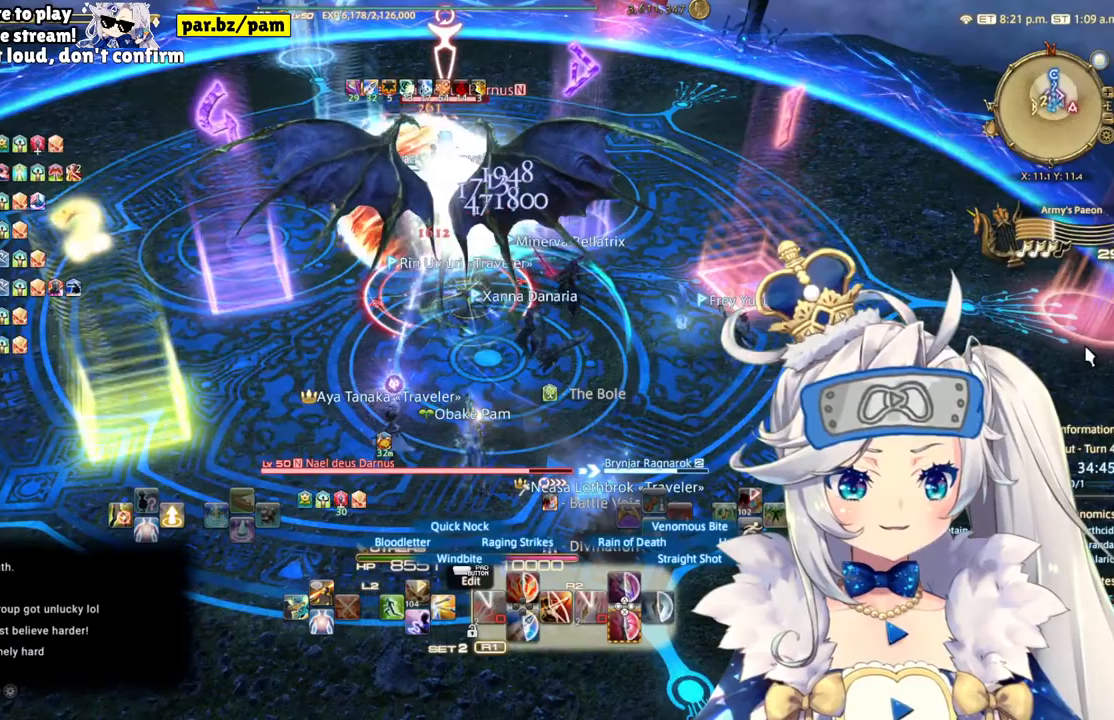
{"dt_ms": 500, "buttons": ["CIRCLE", "L2"], "left_stick": "center", "right_stick": "center", "events": [[67, "L2", "down"], [100, "R2", "up"], [350, "CIRCLE", "down"]]}
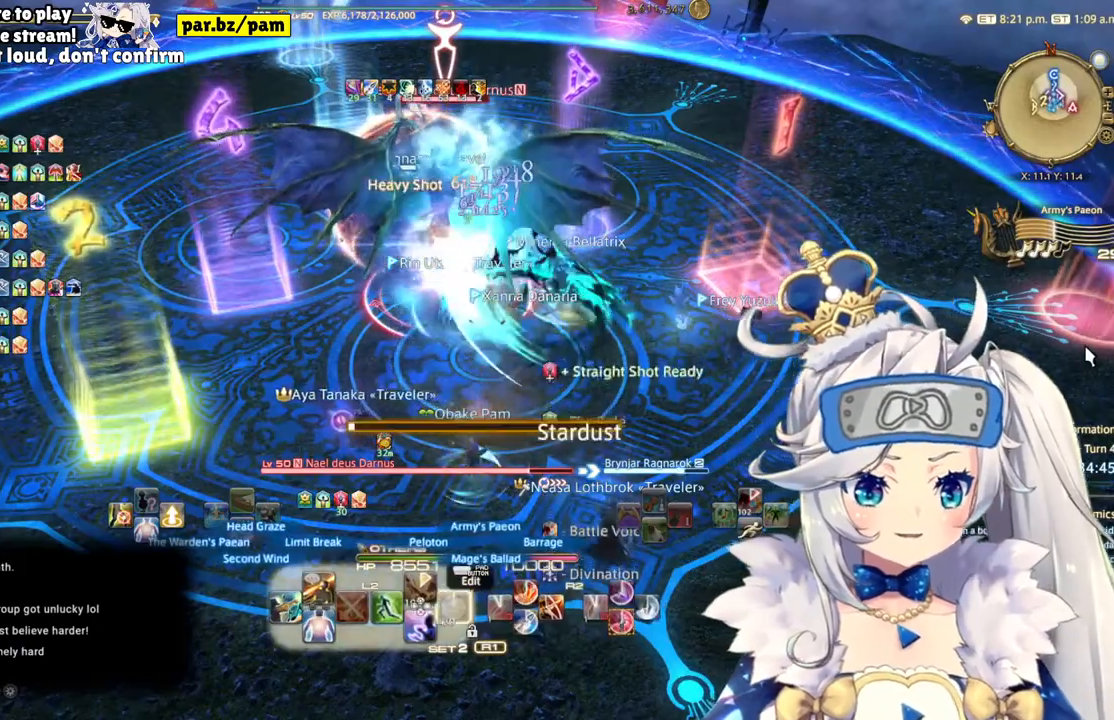
{"dt_ms": 500, "buttons": ["R2"], "left_stick": "center", "right_stick": "center", "events": [[50, "CIRCLE", "up"], [117, "L2", "up"], [183, "R2", "down"]]}
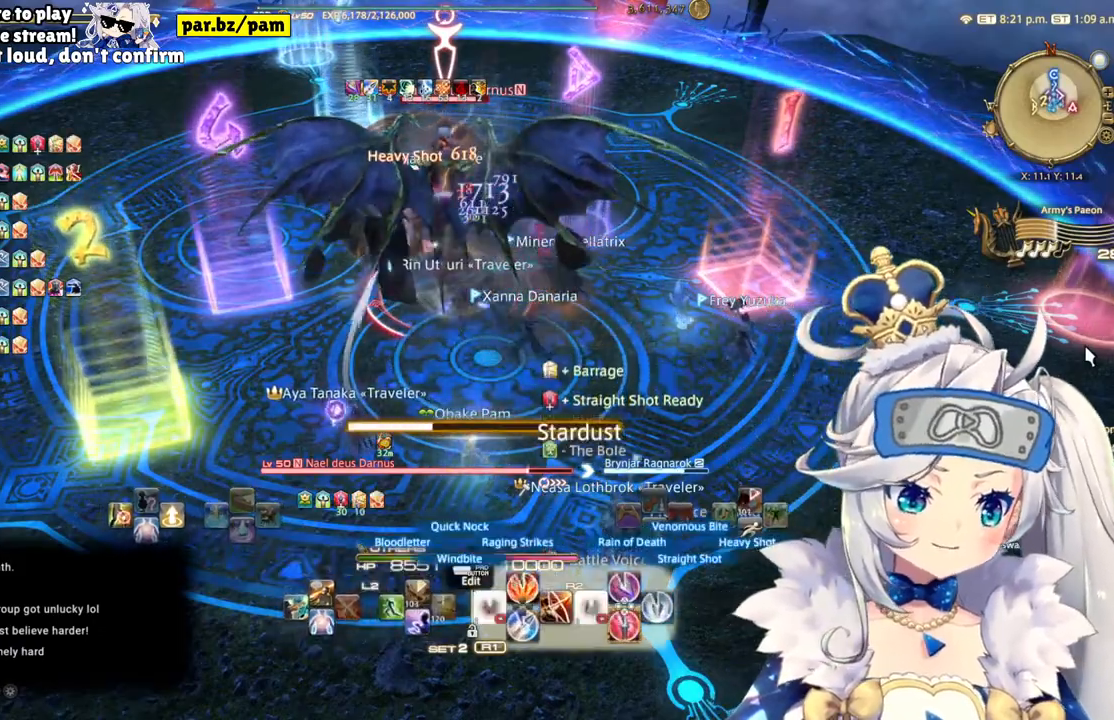
{"dt_ms": 500, "buttons": ["R2"], "left_stick": "center", "right_stick": "center", "events": [[150, "CROSS", "down"], [333, "CROSS", "up"]]}
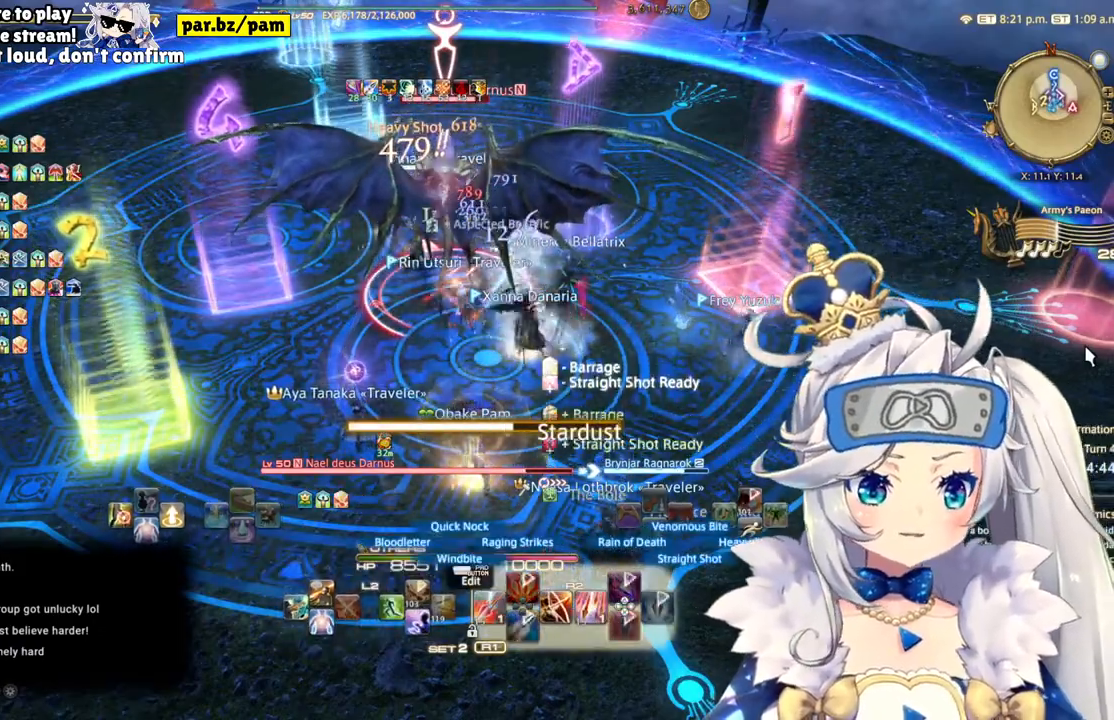
{"dt_ms": 500, "buttons": ["R2"], "left_stick": "up-left", "right_stick": "right", "events": [[150, "left_stick", "left"], [367, "right_stick", "right"], [383, "left_stick", "up-left"]]}
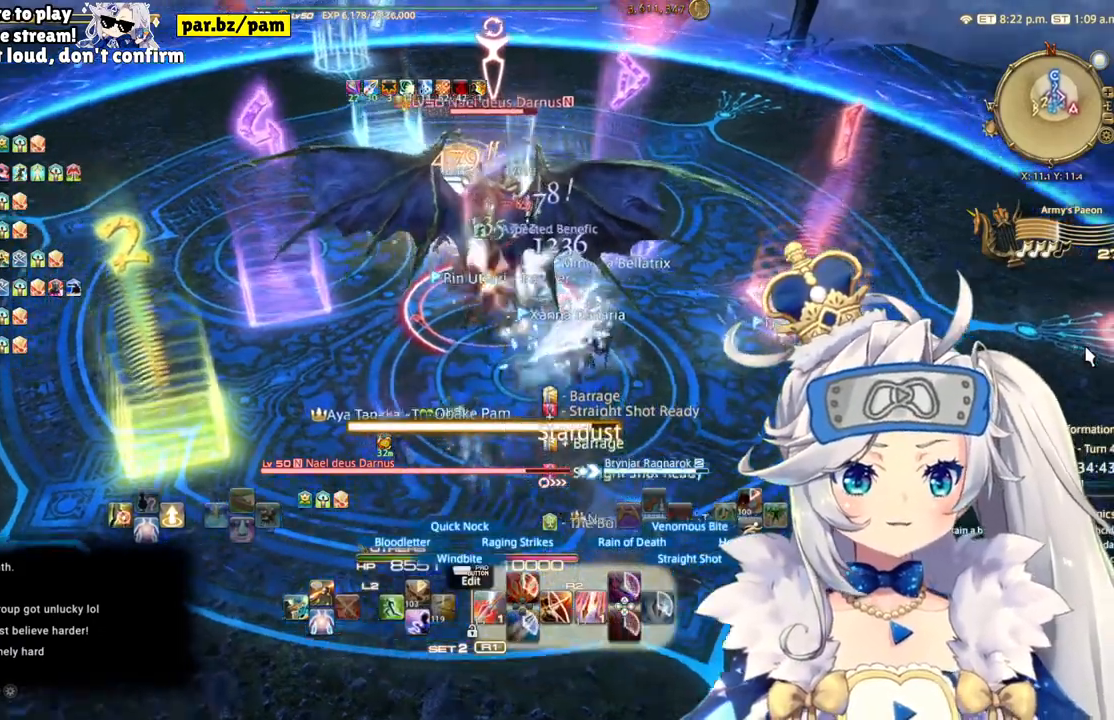
{"dt_ms": 500, "buttons": ["R2"], "left_stick": "center", "right_stick": "center", "events": [[167, "left_stick", "center"], [167, "right_stick", "center"]]}